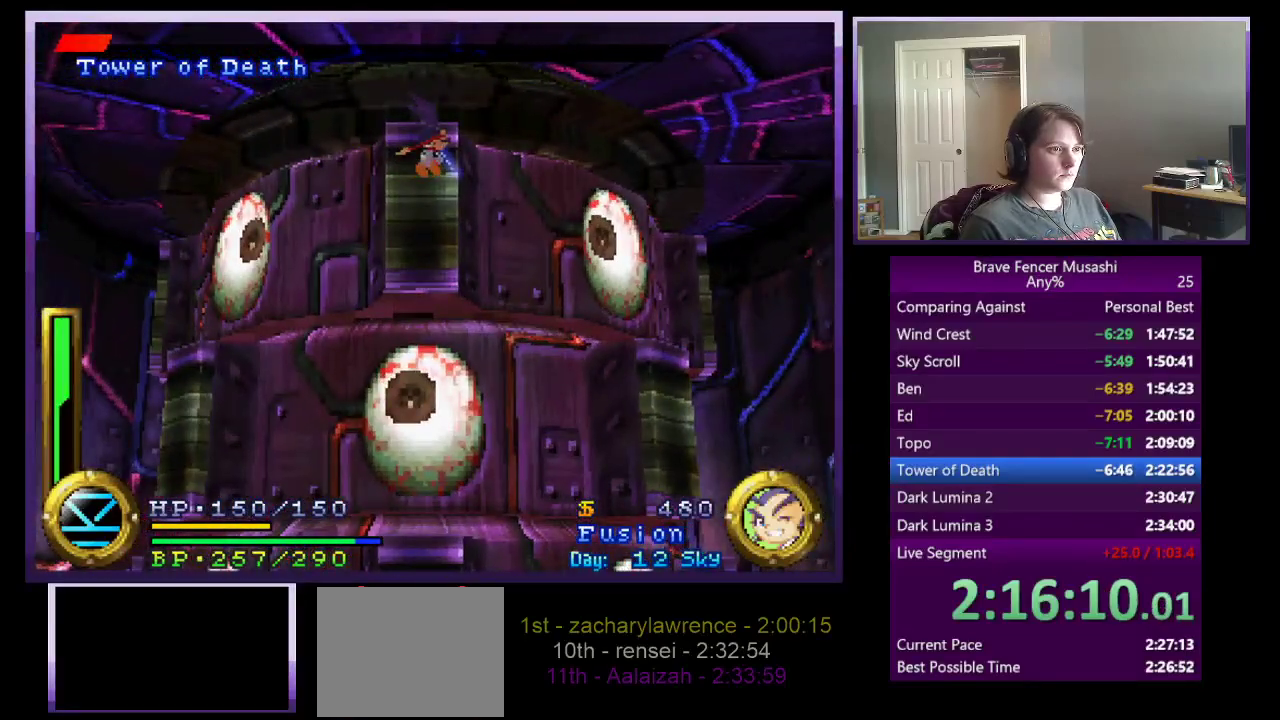
Gameplay with a controller (PlayStation layout); each line is a JSON object with the inputs held at the frame after it. "events" lists button and stick changes between this image and that frame as [ms after this image, input, new state], when the widget could be followed in between. Not read: L2 R2.
{"buttons": ["CROSS"], "left_stick": "center", "right_stick": "center"}
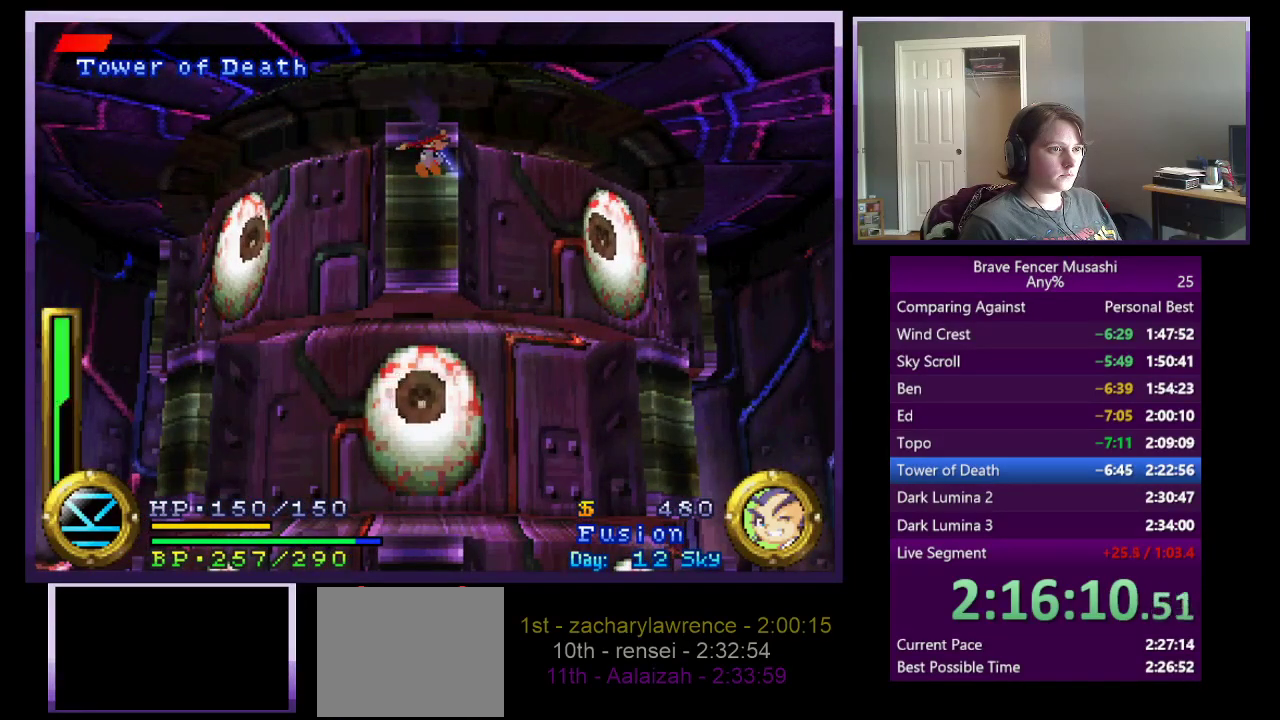
{"buttons": ["CROSS"], "left_stick": "center", "right_stick": "center", "events": [[283, "left_stick", "up-right"], [350, "left_stick", "center"]]}
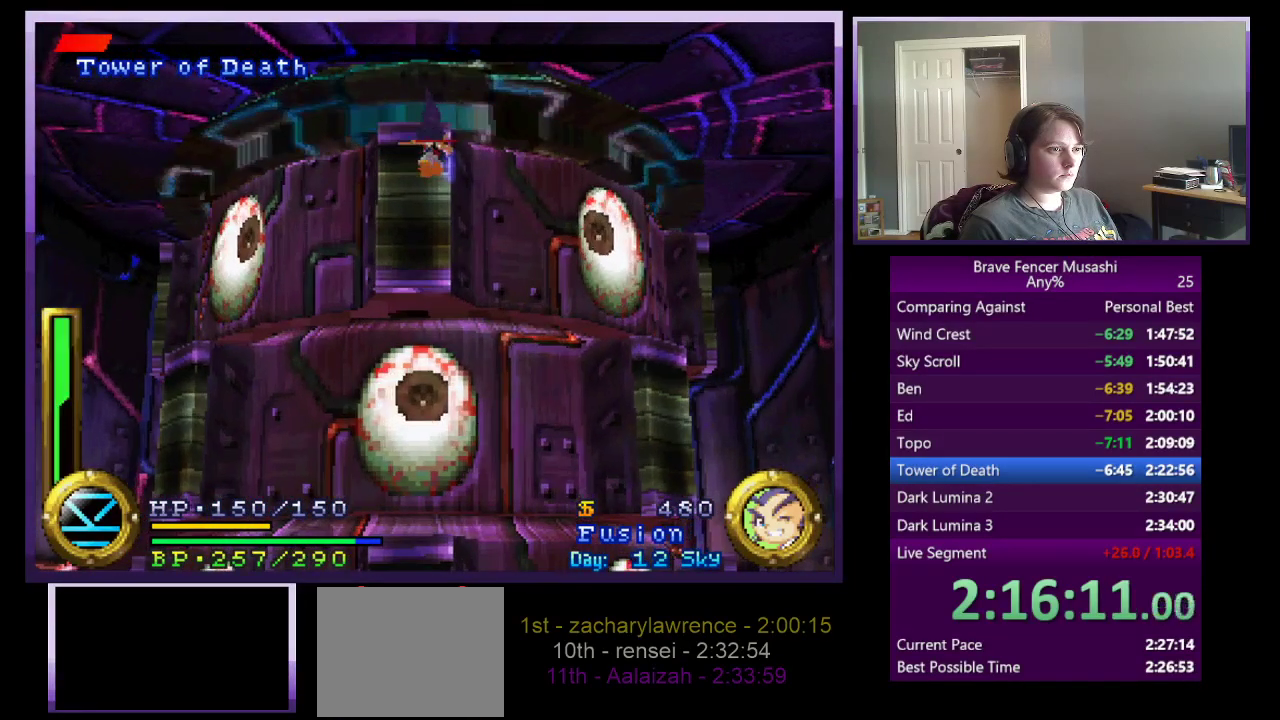
{"buttons": ["CROSS"], "left_stick": "up-right", "right_stick": "center", "events": [[450, "left_stick", "up-right"]]}
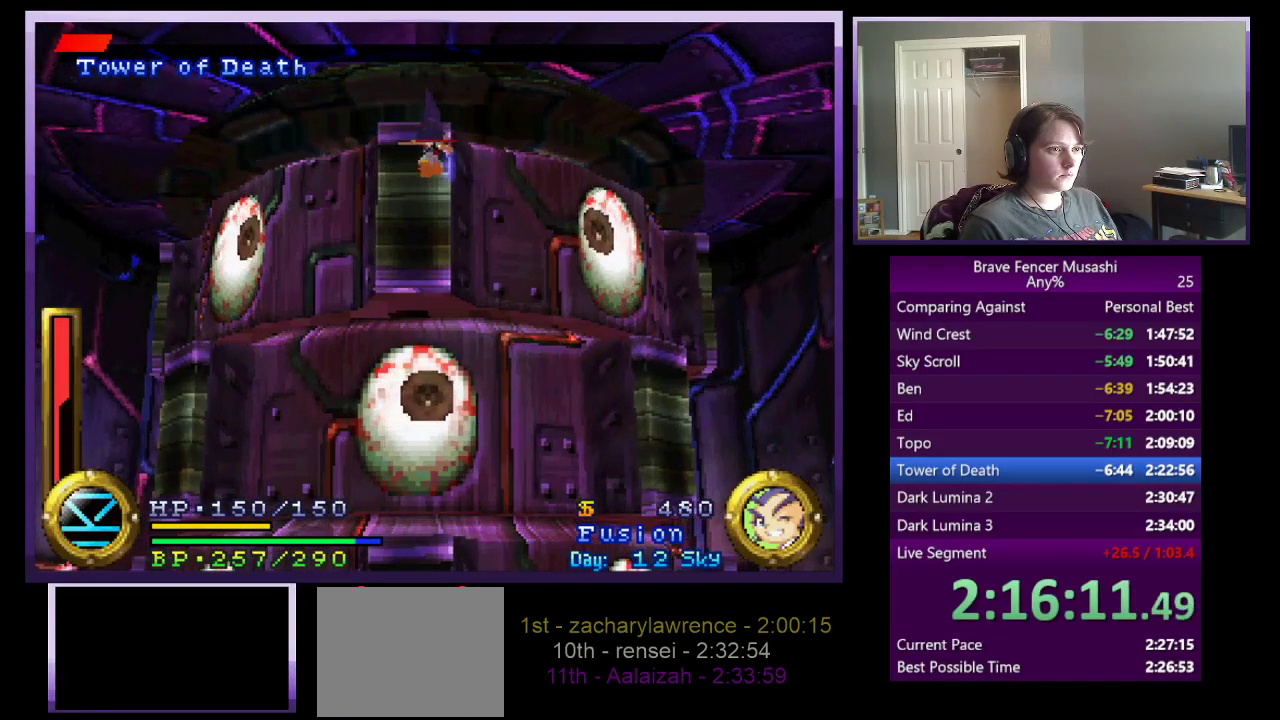
{"buttons": ["CROSS"], "left_stick": "center", "right_stick": "center", "events": [[17, "left_stick", "center"]]}
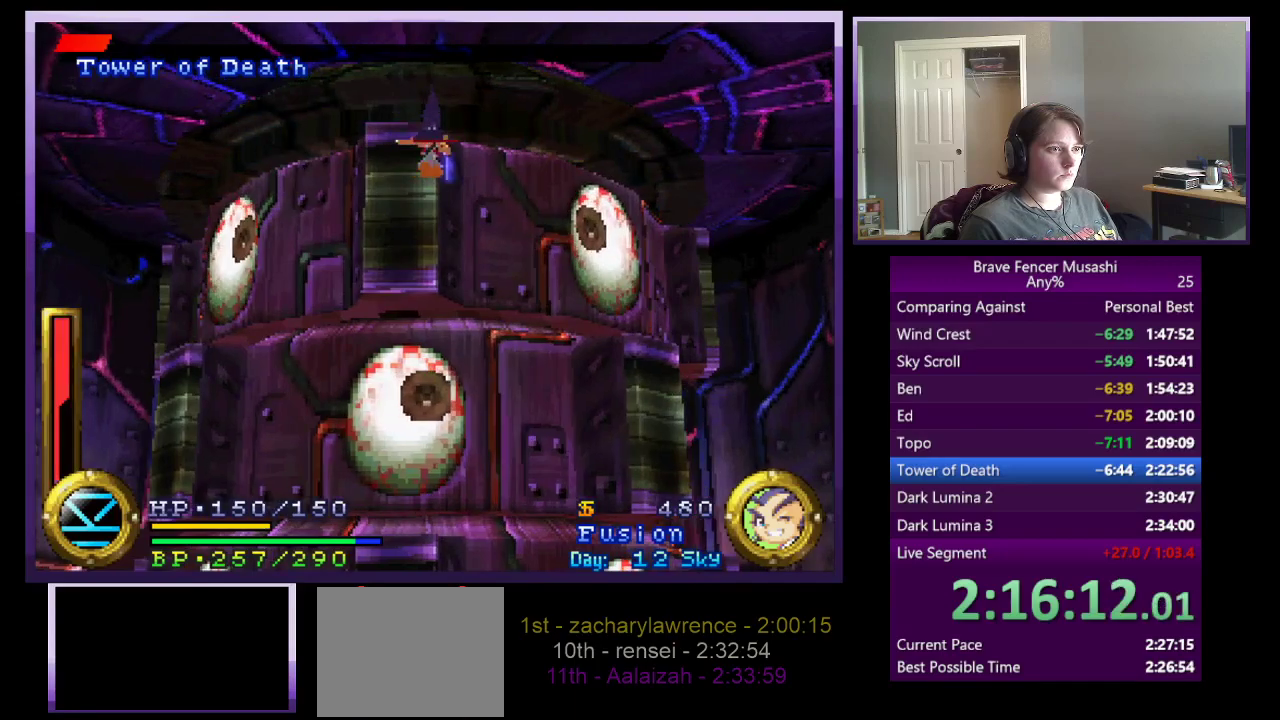
{"buttons": ["CROSS"], "left_stick": "center", "right_stick": "center", "events": []}
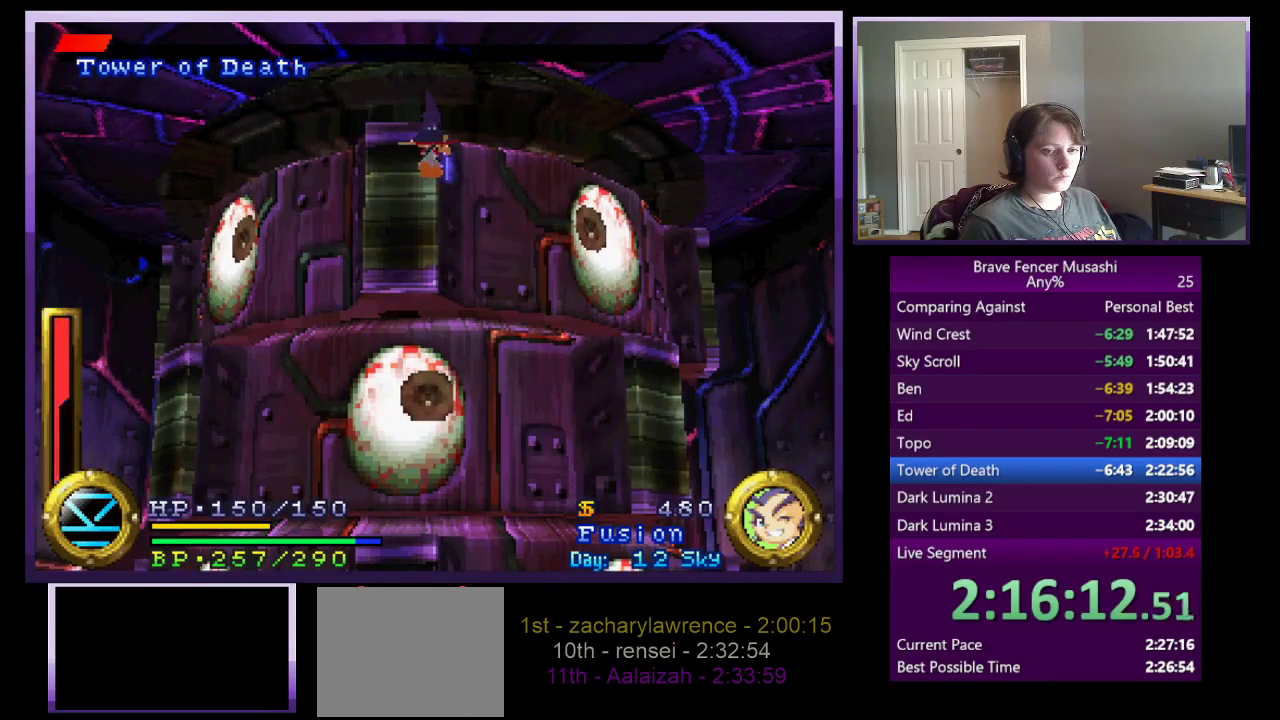
{"buttons": ["CROSS"], "left_stick": "center", "right_stick": "center", "events": []}
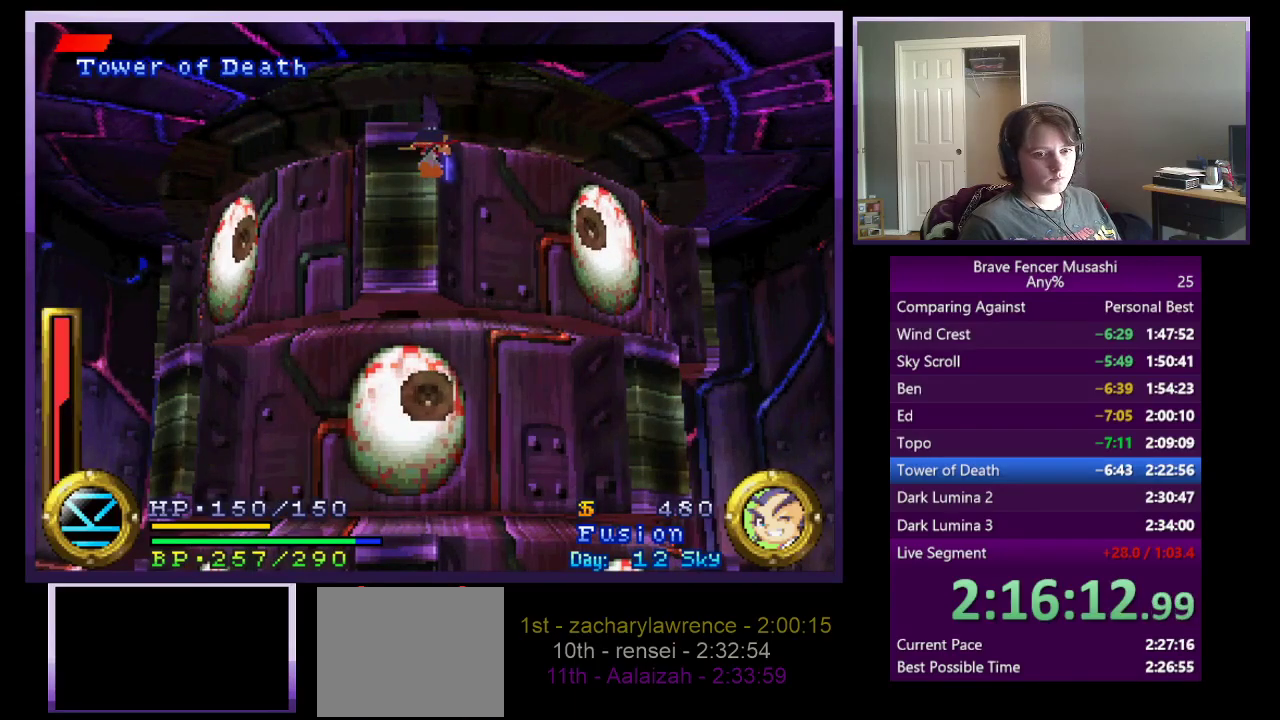
{"buttons": ["CROSS"], "left_stick": "center", "right_stick": "center", "events": []}
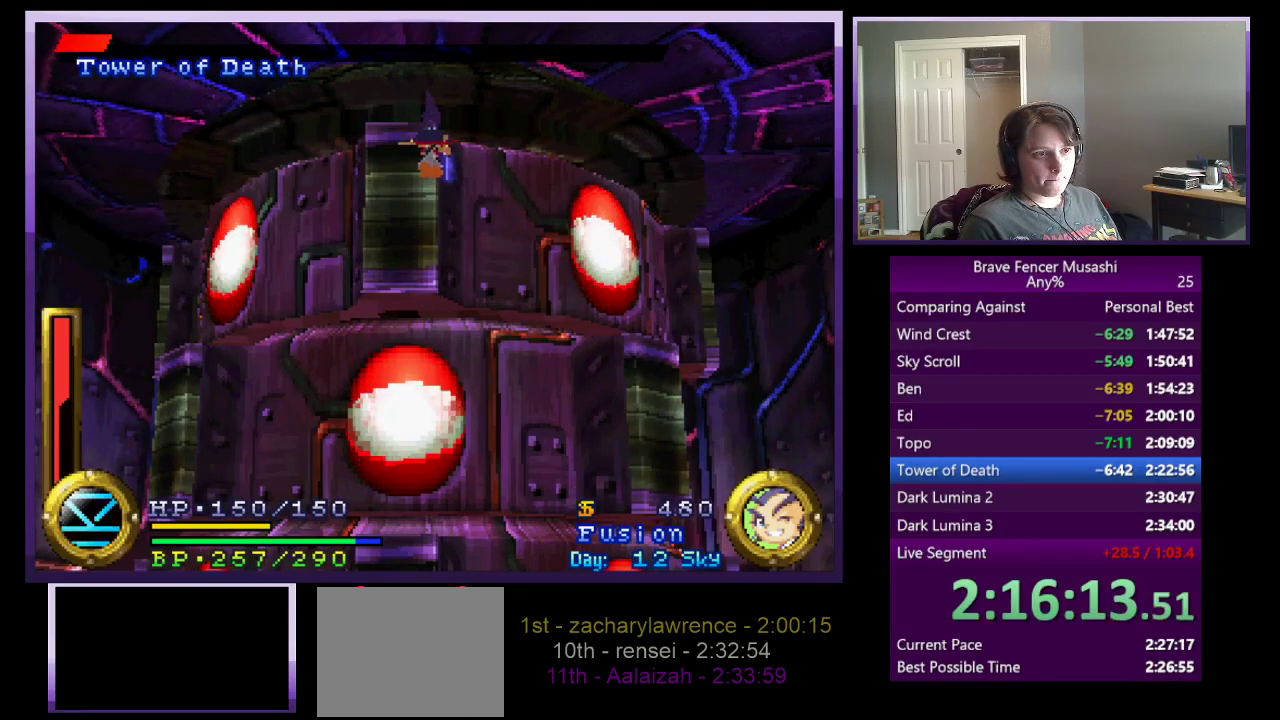
{"buttons": ["CROSS"], "left_stick": "center", "right_stick": "center", "events": []}
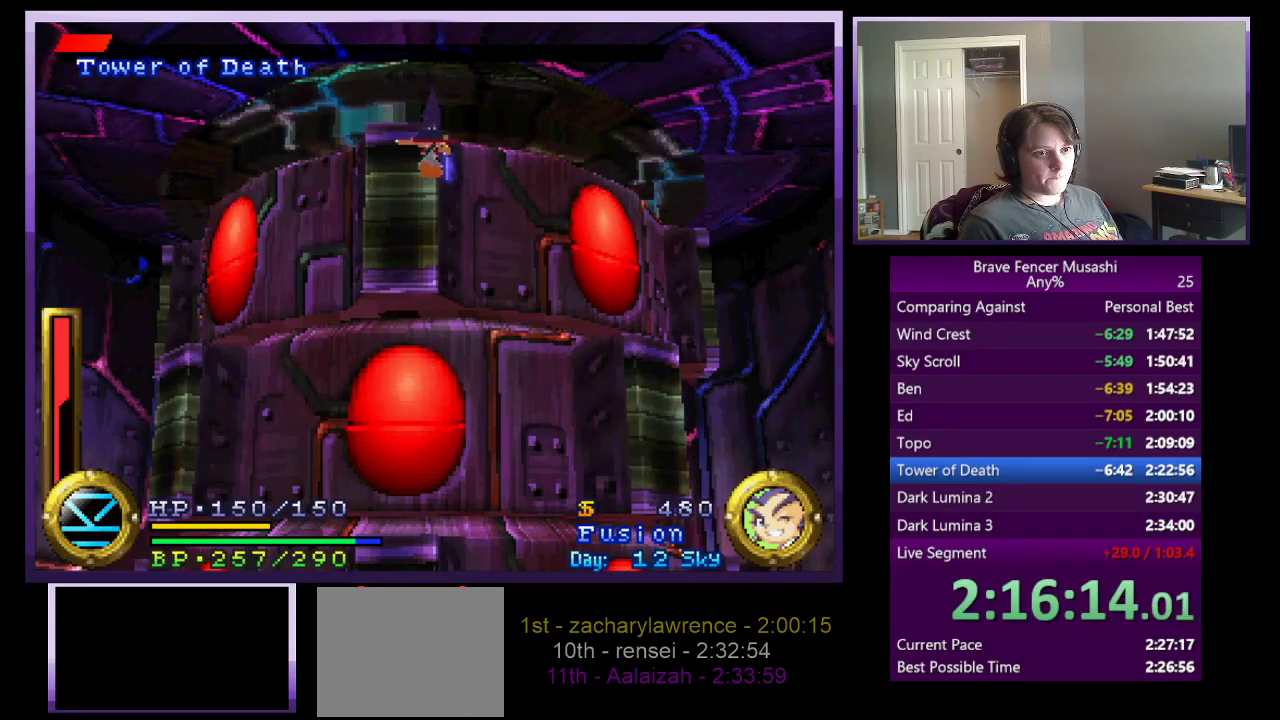
{"buttons": ["CROSS"], "left_stick": "center", "right_stick": "center", "events": []}
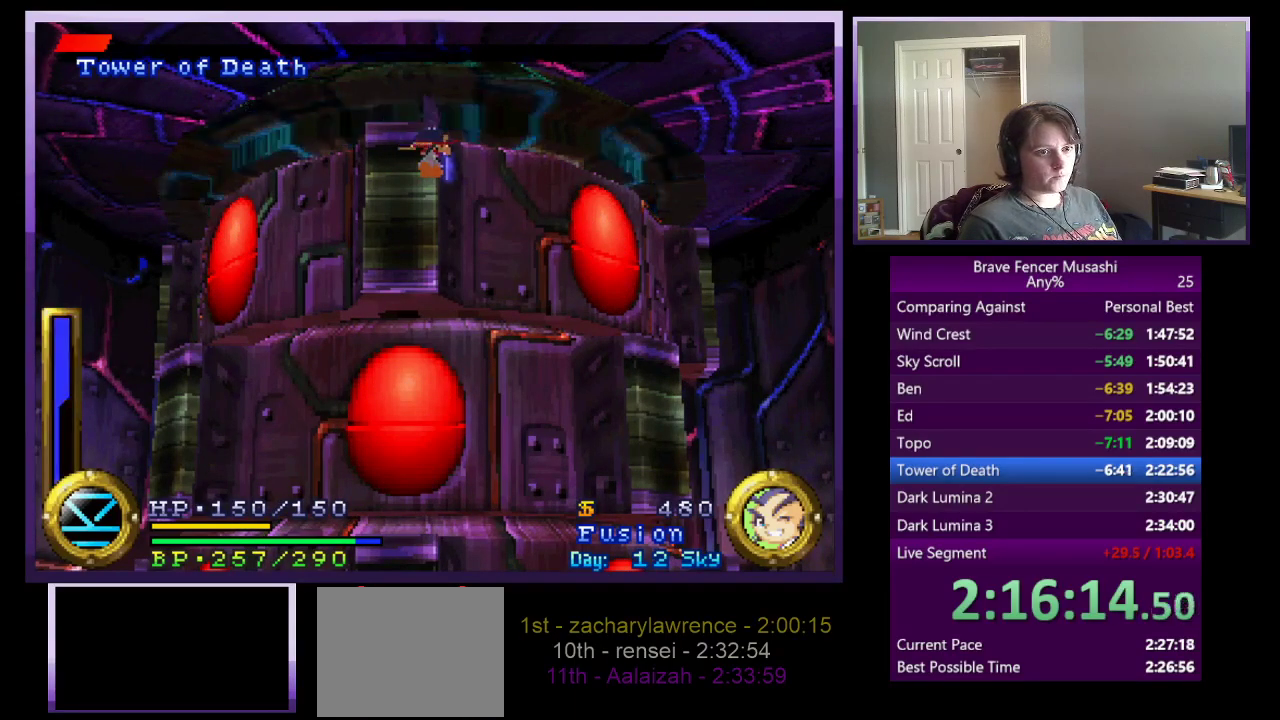
{"buttons": ["CROSS"], "left_stick": "center", "right_stick": "center", "events": []}
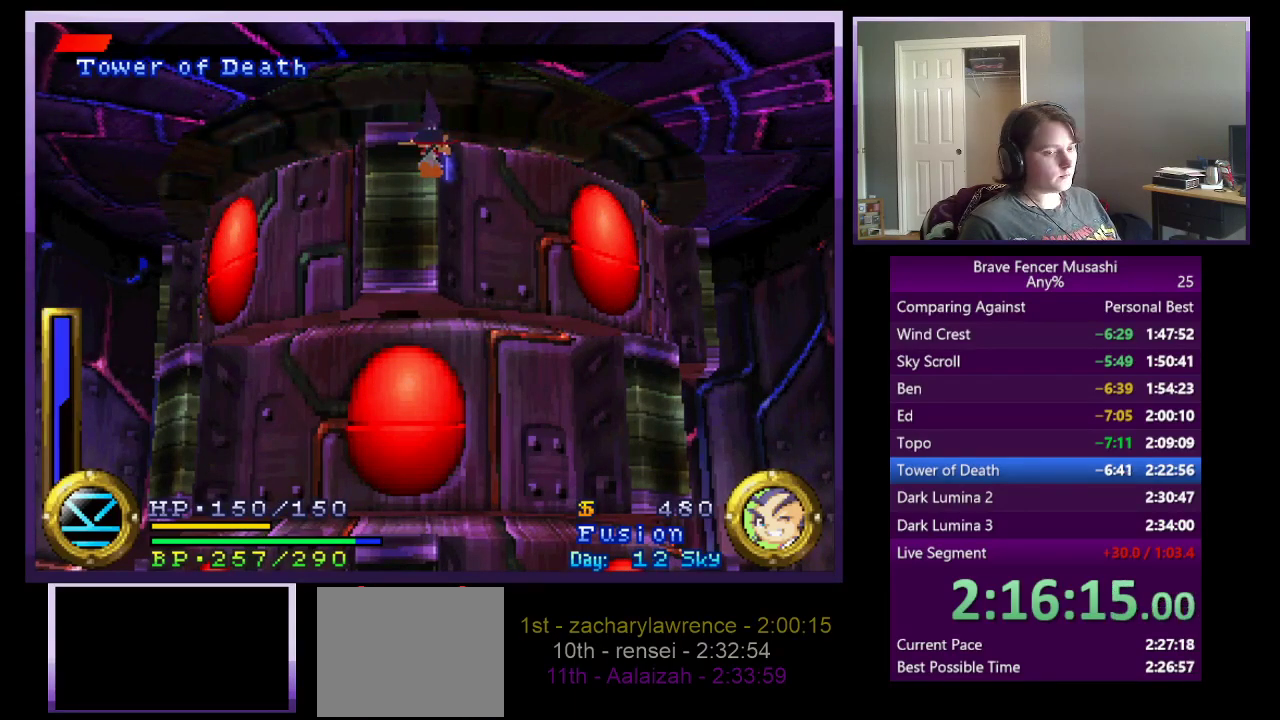
{"buttons": ["CROSS"], "left_stick": "center", "right_stick": "center", "events": []}
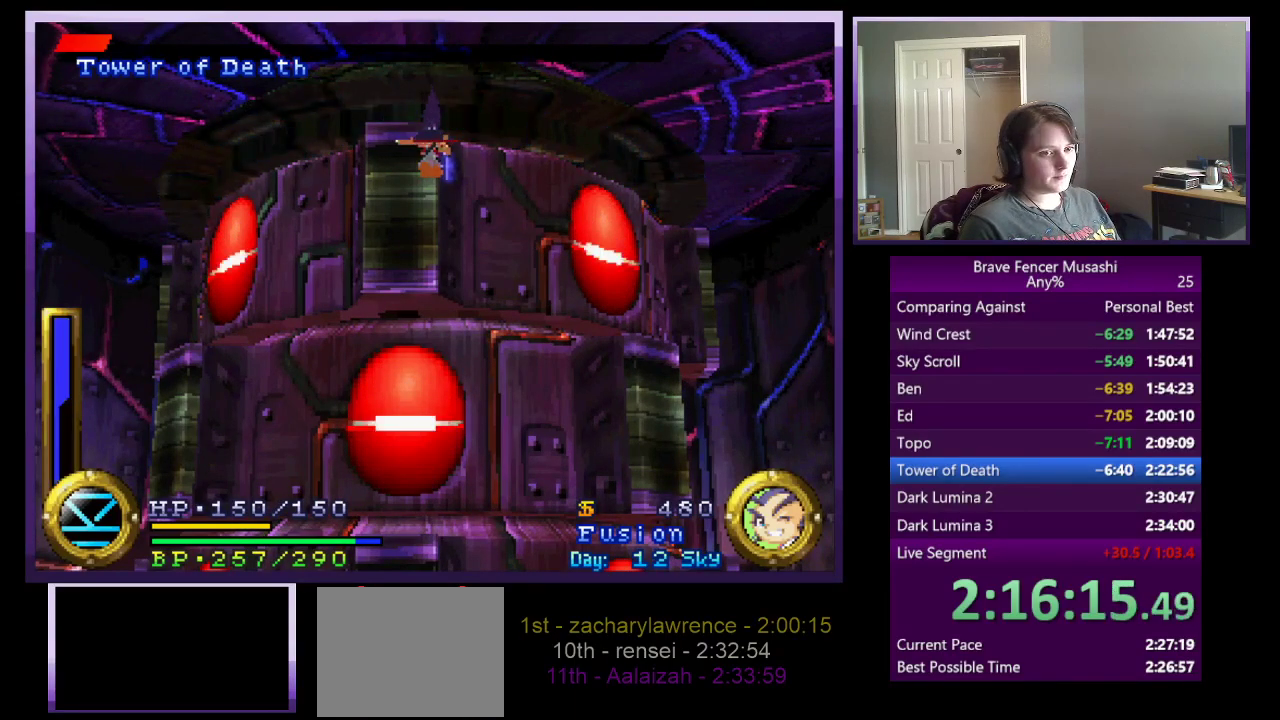
{"buttons": ["CROSS"], "left_stick": "center", "right_stick": "center", "events": []}
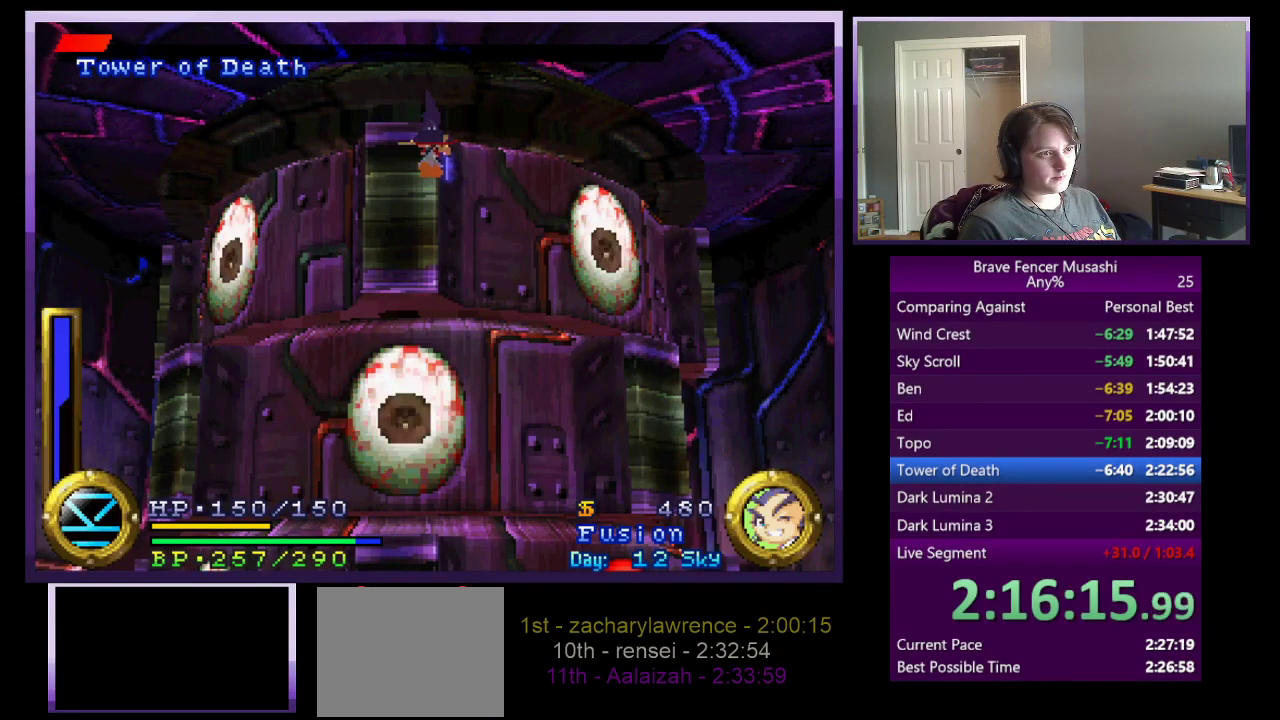
{"buttons": ["CROSS"], "left_stick": "center", "right_stick": "center", "events": []}
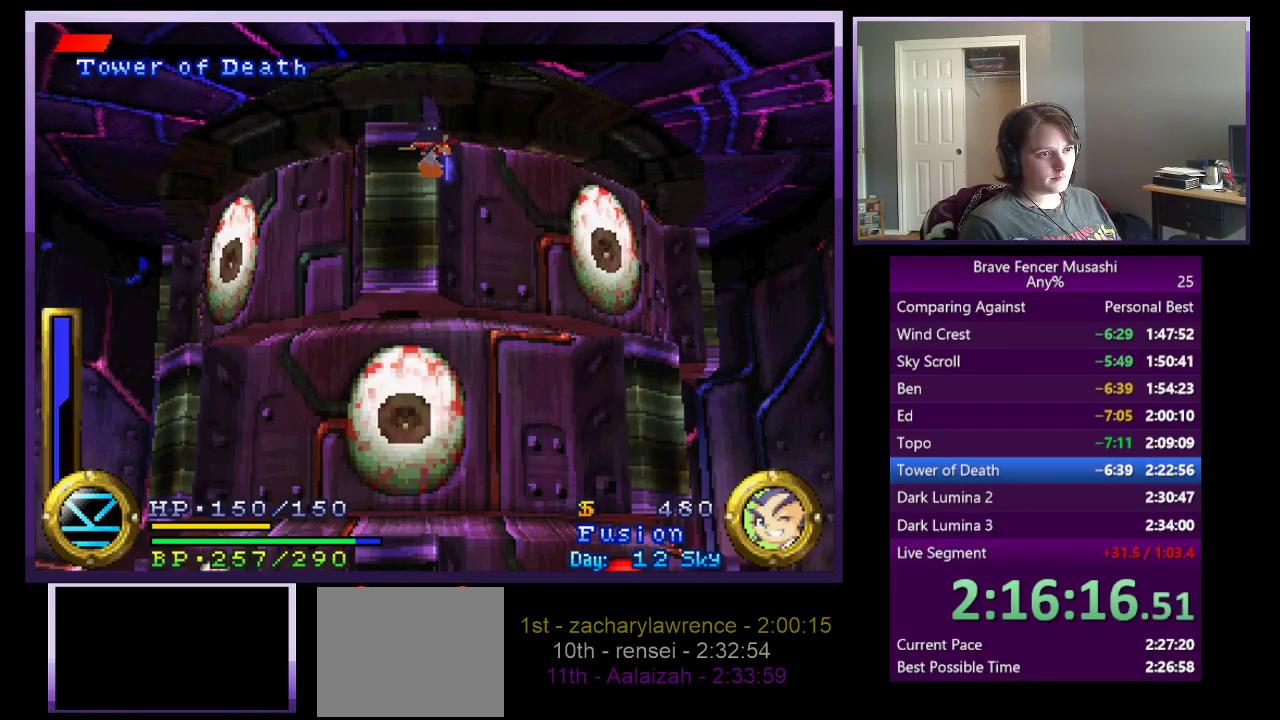
{"buttons": ["CROSS"], "left_stick": "center", "right_stick": "center", "events": []}
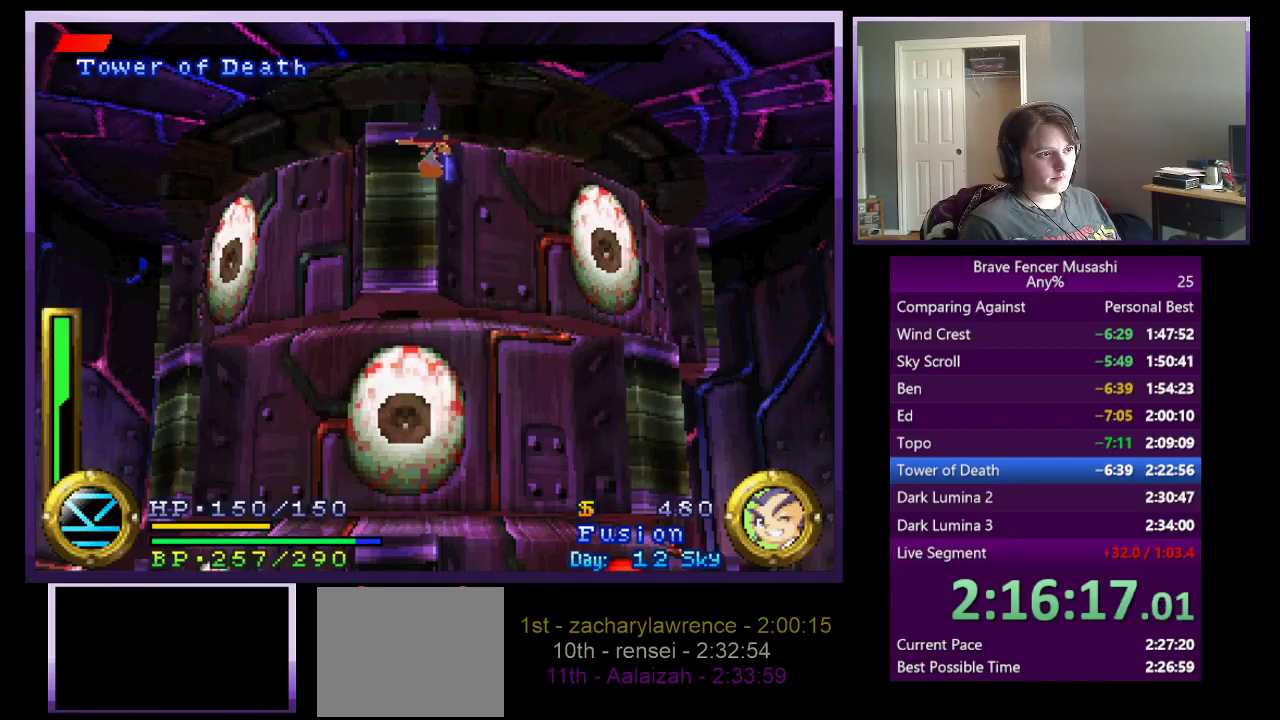
{"buttons": ["CROSS"], "left_stick": "center", "right_stick": "center", "events": []}
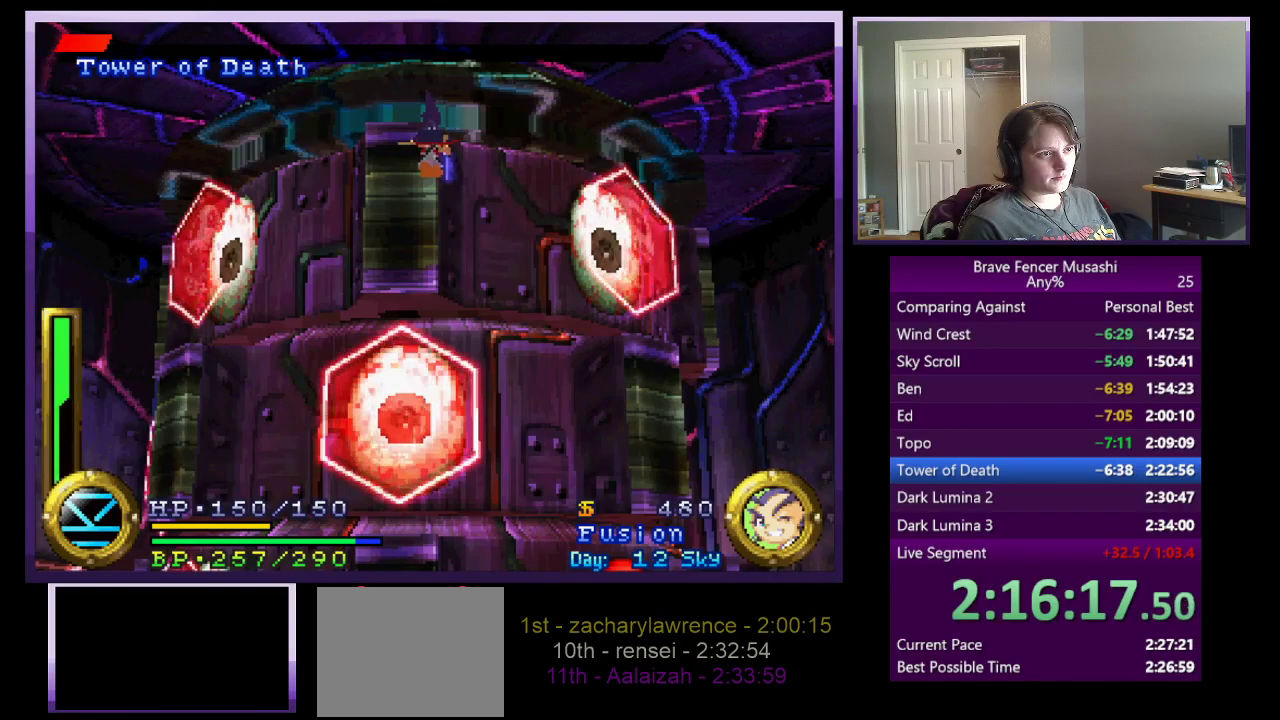
{"buttons": ["CROSS"], "left_stick": "center", "right_stick": "center", "events": []}
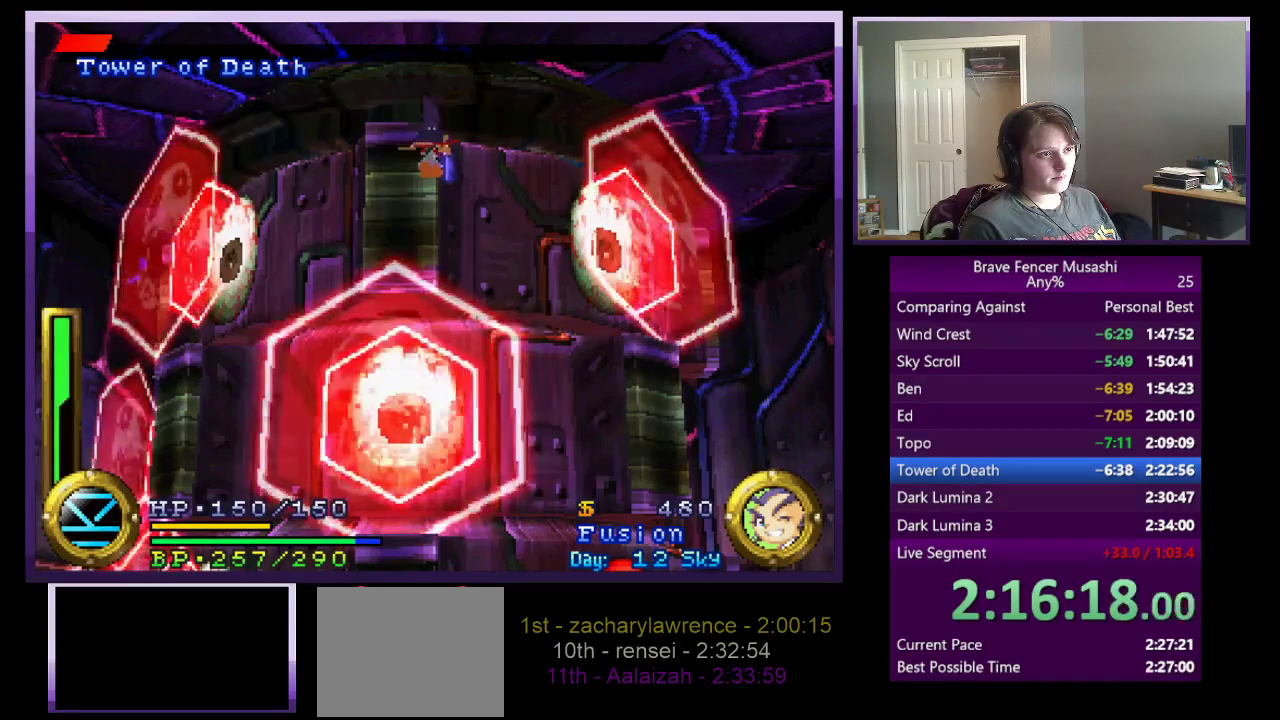
{"buttons": ["CROSS"], "left_stick": "center", "right_stick": "center", "events": []}
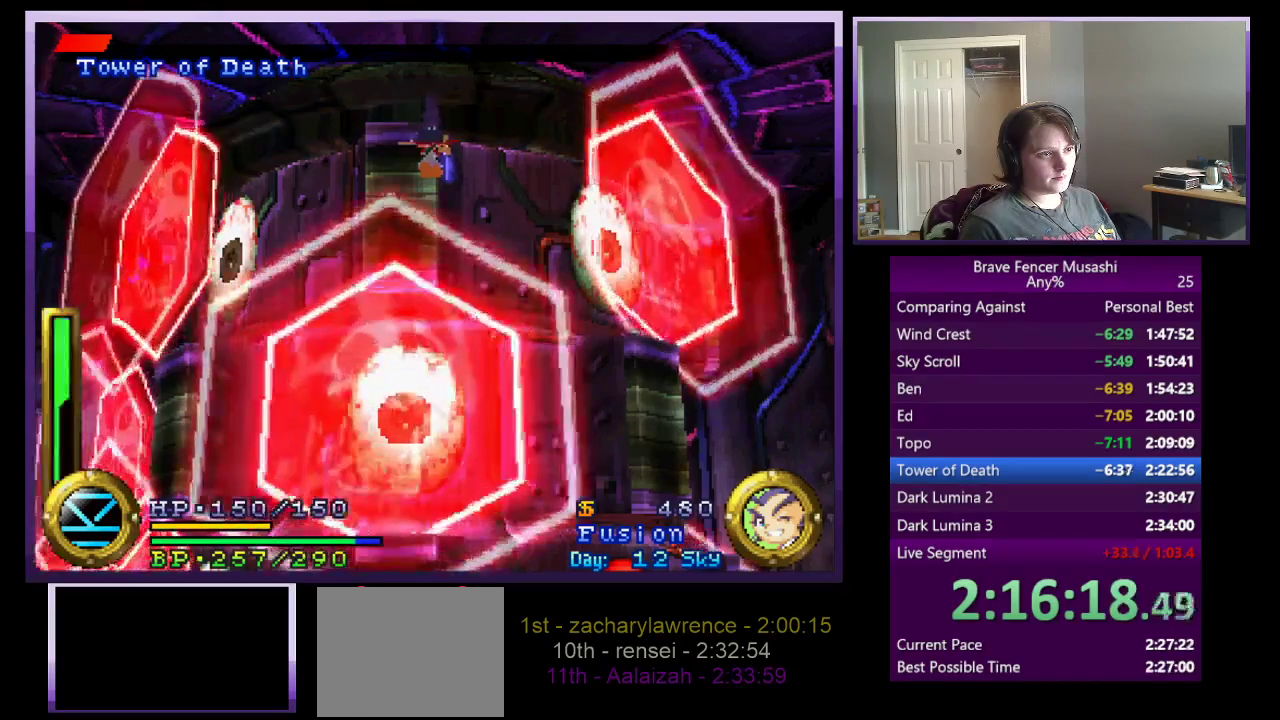
{"buttons": ["CROSS"], "left_stick": "center", "right_stick": "center", "events": []}
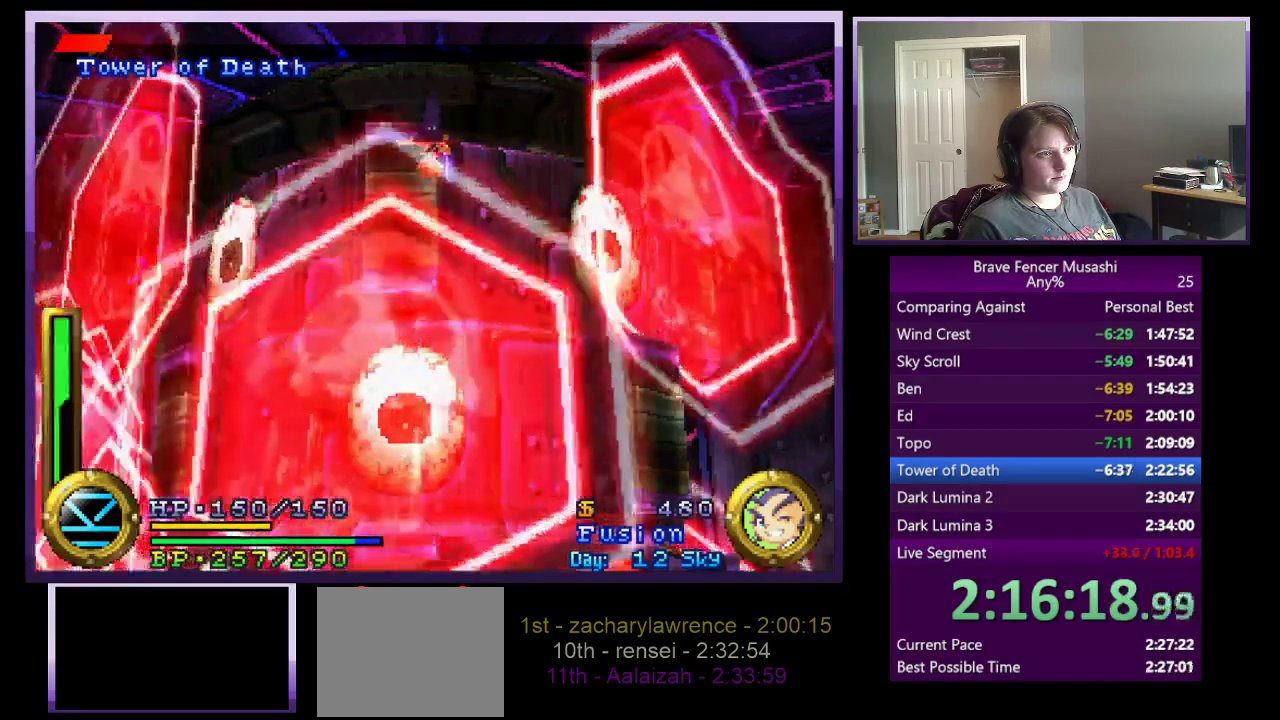
{"buttons": ["CROSS"], "left_stick": "center", "right_stick": "center", "events": []}
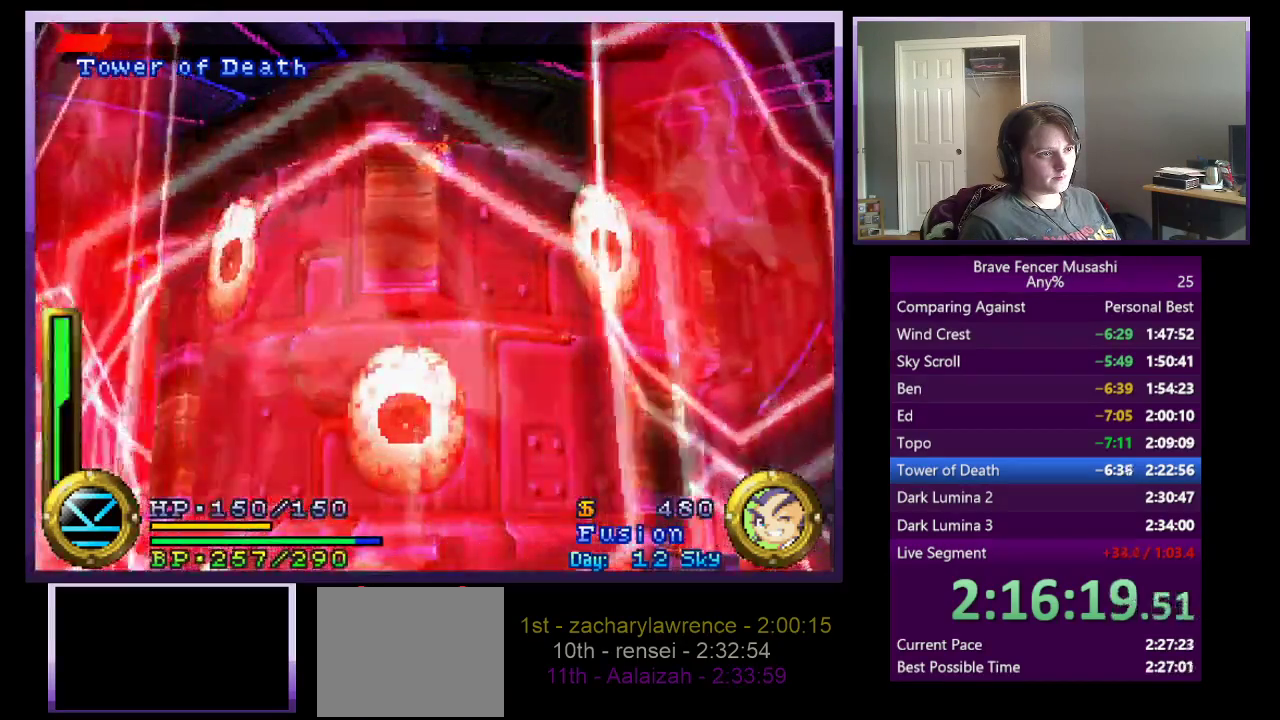
{"buttons": ["CROSS"], "left_stick": "center", "right_stick": "center", "events": []}
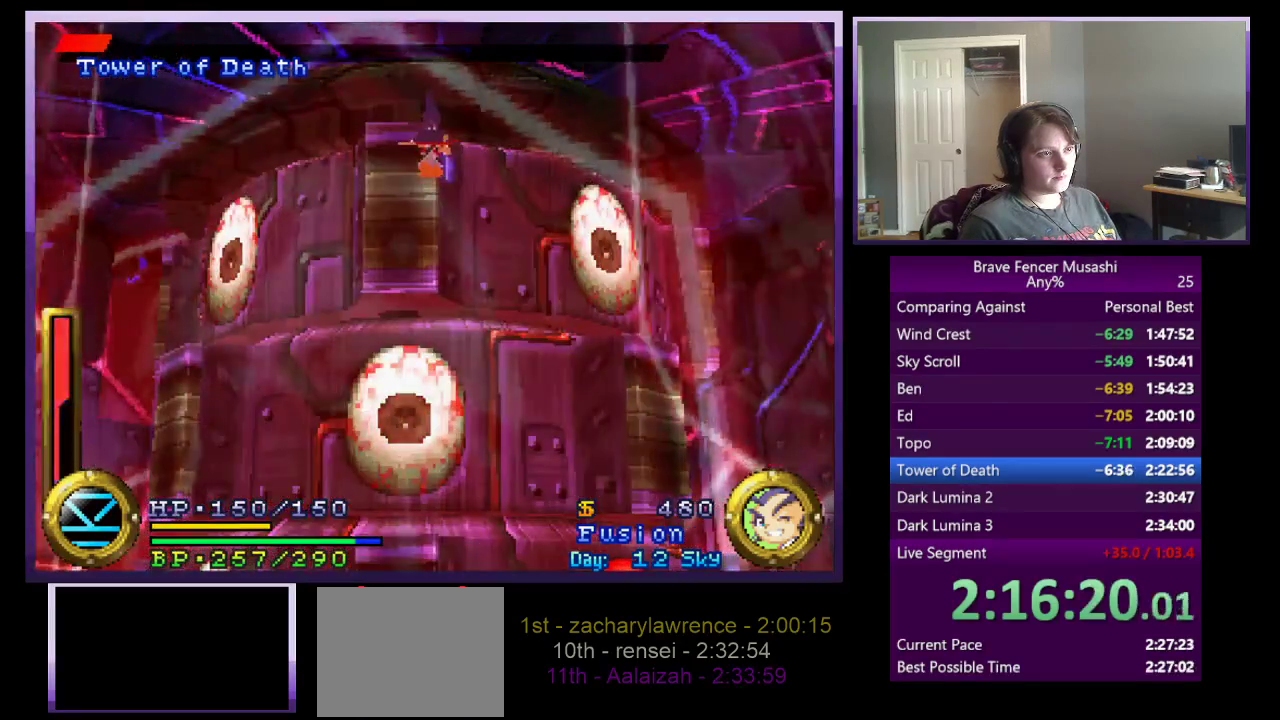
{"buttons": ["CROSS"], "left_stick": "center", "right_stick": "center", "events": []}
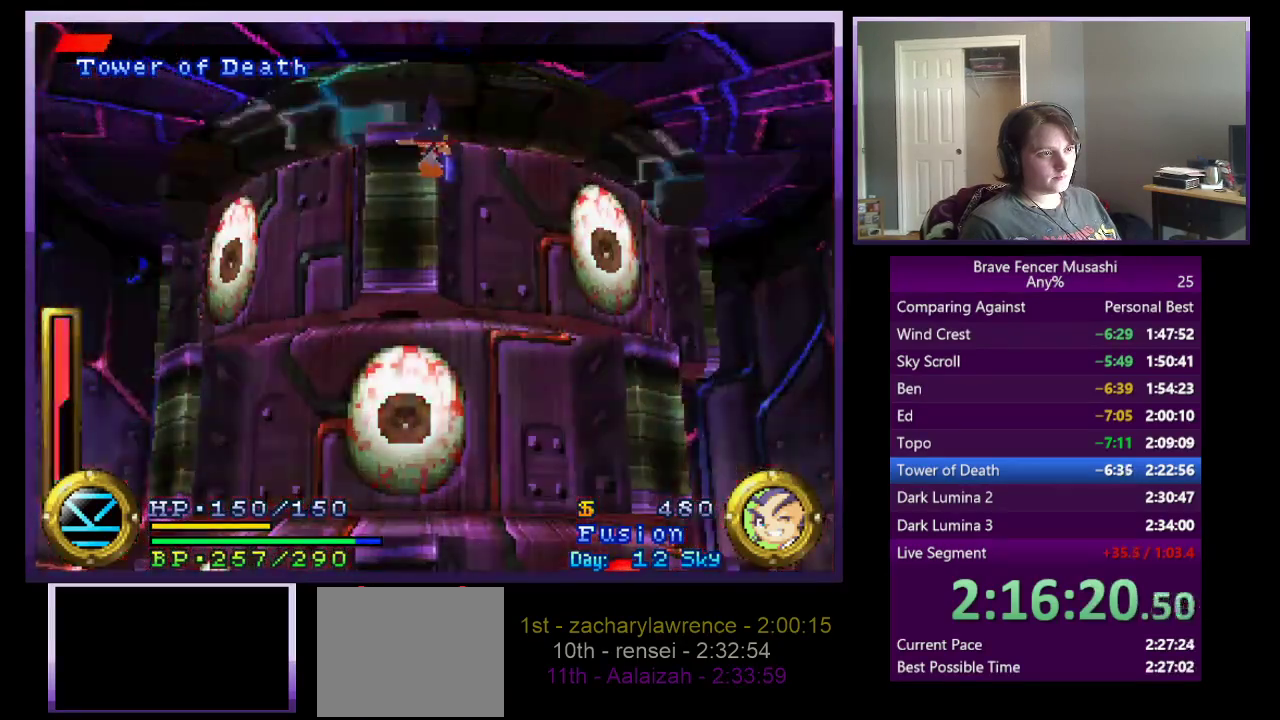
{"buttons": [], "left_stick": "center", "right_stick": "center", "events": [[50, "left_stick", "right"], [333, "CROSS", "up"], [400, "left_stick", "center"]]}
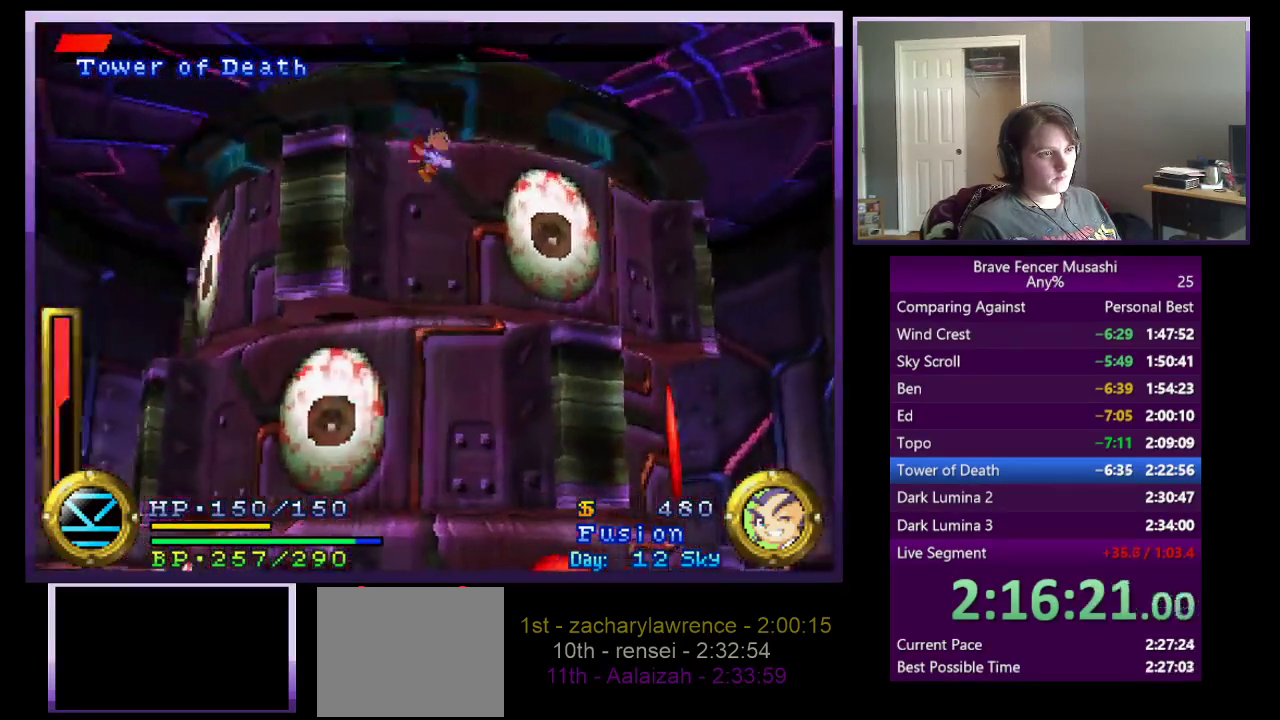
{"buttons": [], "left_stick": "center", "right_stick": "center", "events": []}
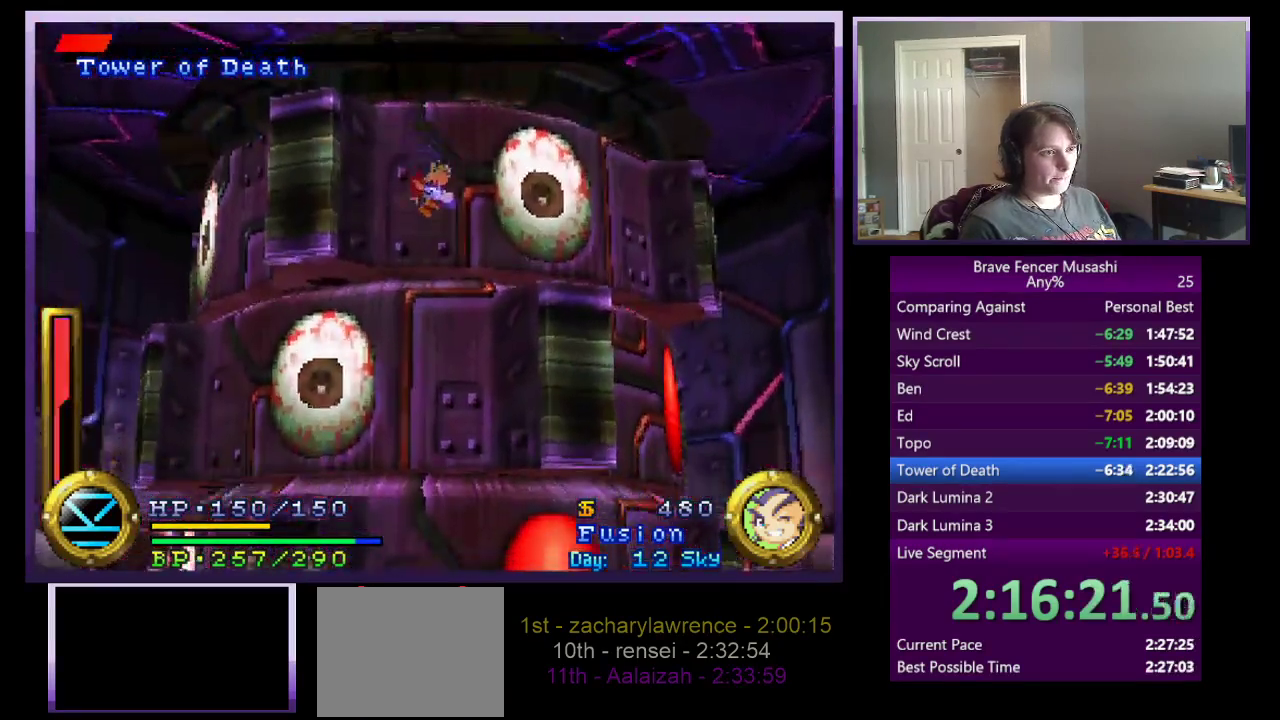
{"buttons": ["CROSS"], "left_stick": "center", "right_stick": "center", "events": [[267, "left_stick", "right"], [400, "CROSS", "down"], [433, "left_stick", "center"]]}
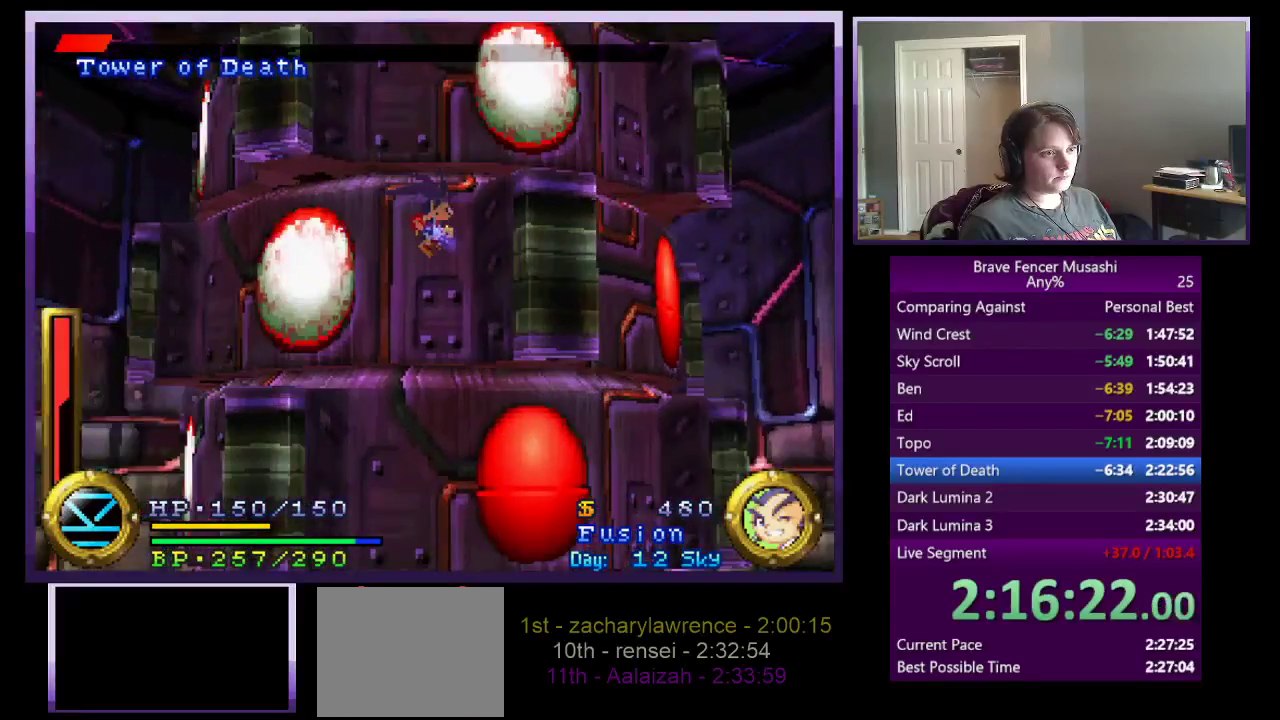
{"buttons": ["CROSS"], "left_stick": "up-left", "right_stick": "center", "events": [[233, "CROSS", "up"], [400, "CROSS", "down"], [433, "left_stick", "up-left"]]}
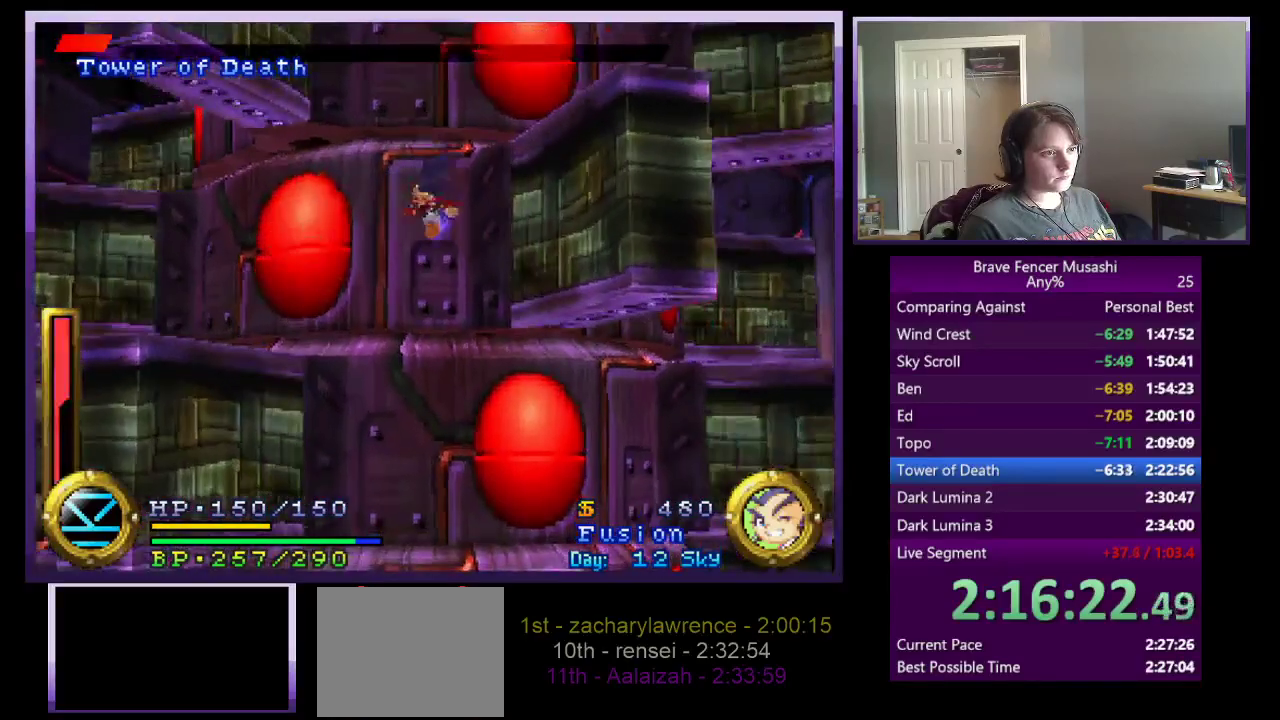
{"buttons": ["CROSS"], "left_stick": "center", "right_stick": "center", "events": [[100, "left_stick", "center"], [133, "CROSS", "up"], [500, "CROSS", "down"]]}
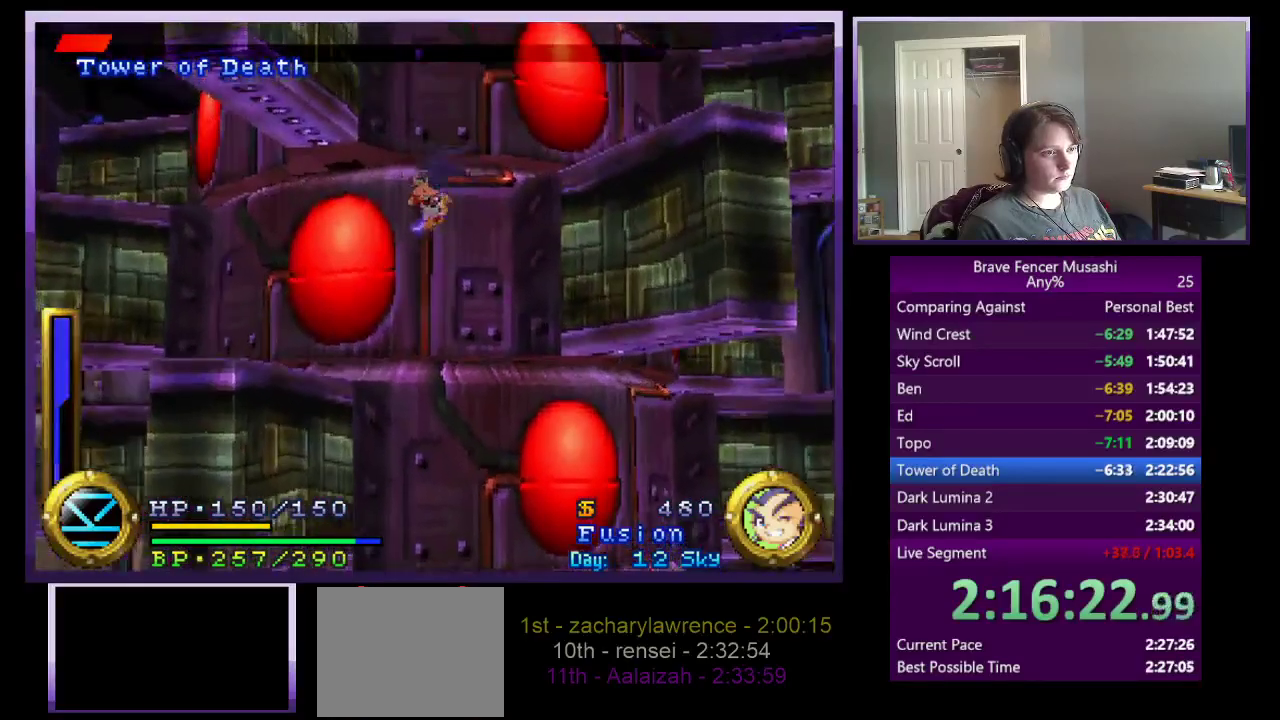
{"buttons": ["CROSS"], "left_stick": "center", "right_stick": "center", "events": [[17, "left_stick", "right"], [217, "left_stick", "center"], [250, "CROSS", "up"], [467, "CROSS", "down"]]}
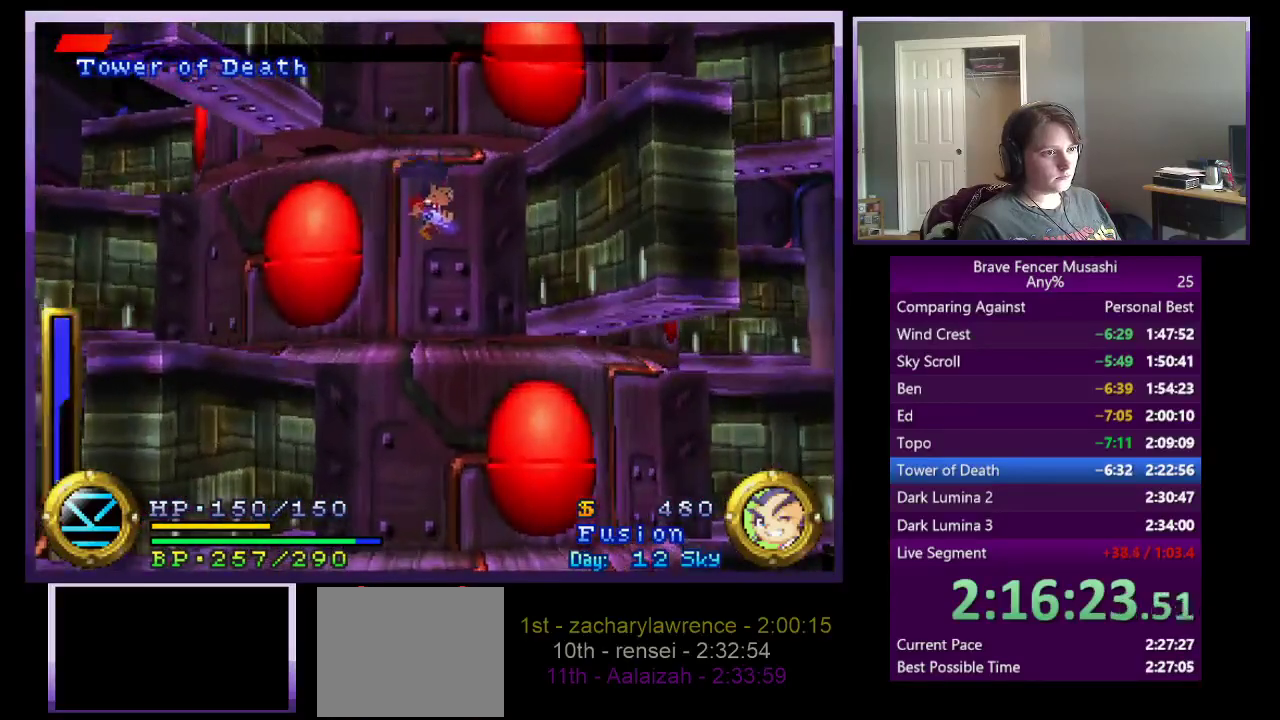
{"buttons": ["CROSS"], "left_stick": "center", "right_stick": "center", "events": [[233, "CROSS", "up"], [500, "CROSS", "down"]]}
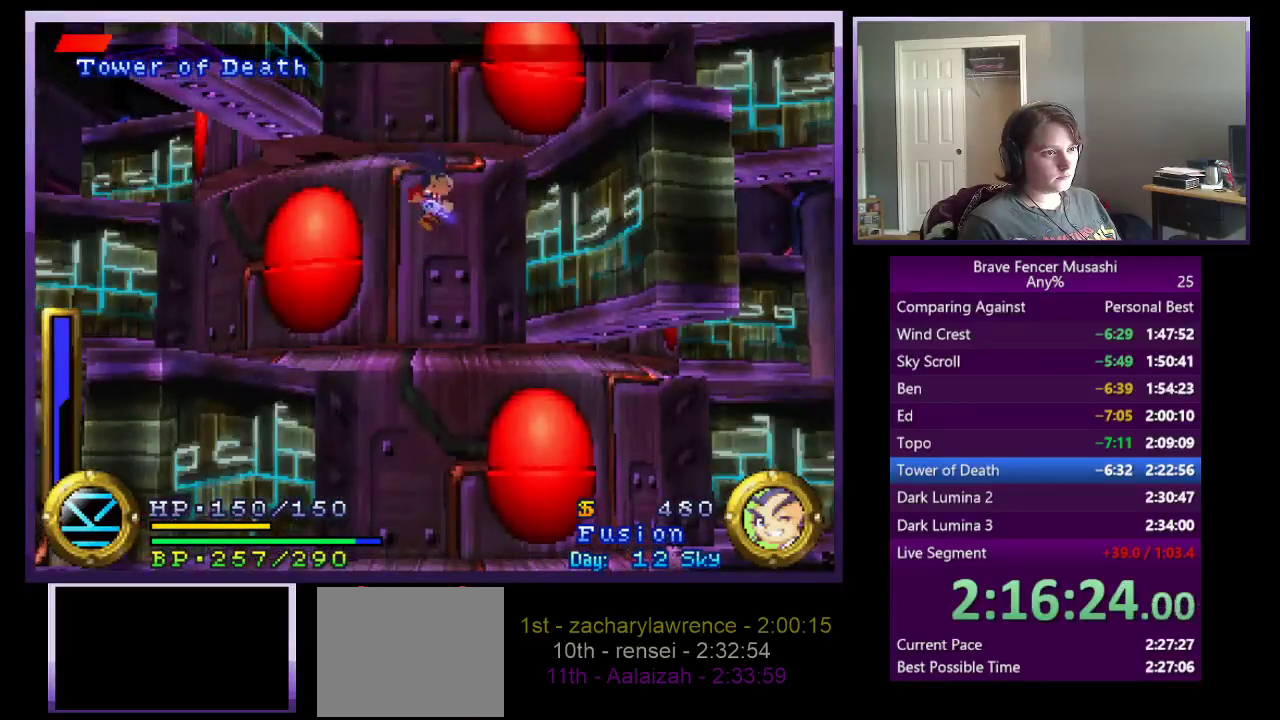
{"buttons": ["CROSS"], "left_stick": "up-left", "right_stick": "center", "events": [[167, "CROSS", "up"], [300, "CROSS", "down"], [417, "left_stick", "up-left"]]}
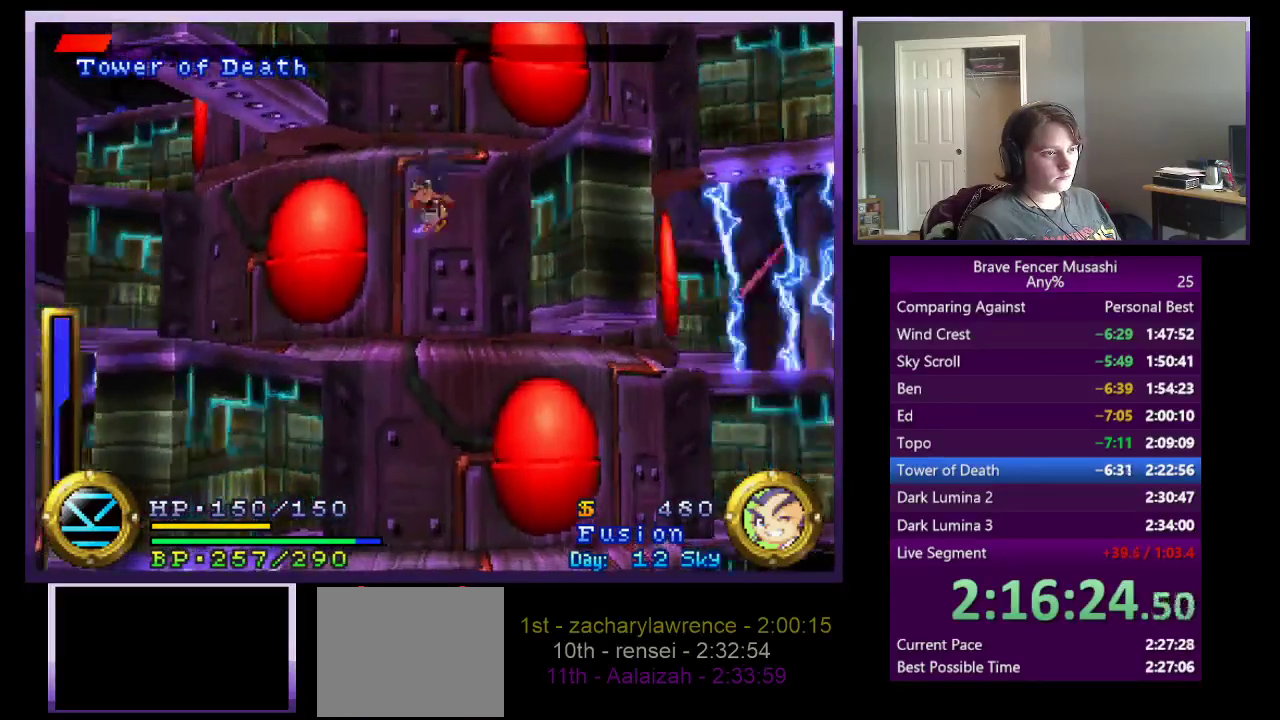
{"buttons": [], "left_stick": "right", "right_stick": "center", "events": [[83, "left_stick", "right"], [200, "CROSS", "up"]]}